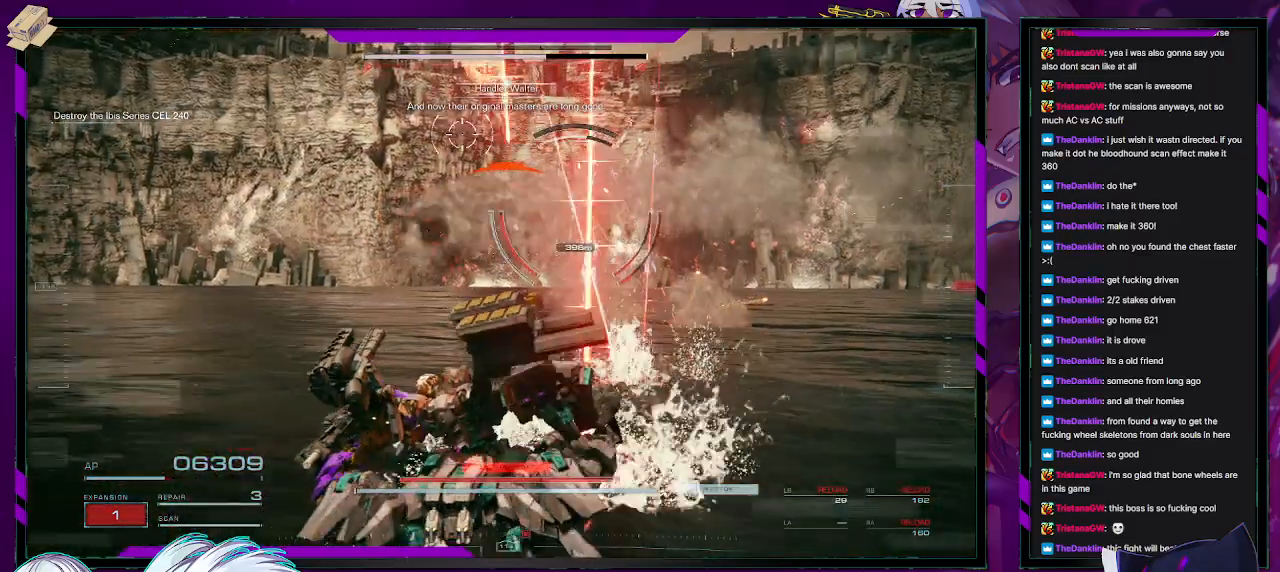
Gameplay with a controller (Xbox layout); each line is a JSON object with the inputs held at the frame after it (dt_ms = milliseconds from this image to that frame). "events" lists button and stick changes between this image and that frame as [ms after this image, input, new state], when the widget could be followed in between.
{"dt_ms": 500, "buttons": [], "left_stick": "left", "right_stick": "right", "events": [[300, "left_stick", "left"], [467, "right_stick", "right"]]}
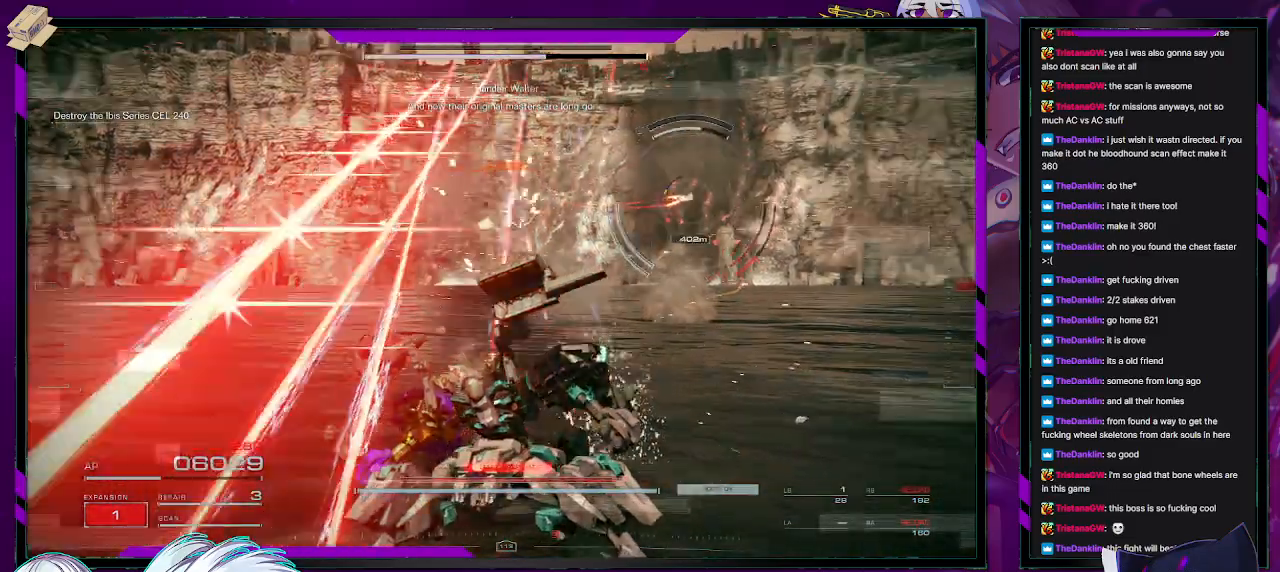
{"dt_ms": 500, "buttons": [], "left_stick": "left", "right_stick": "center", "events": [[200, "right_stick", "center"]]}
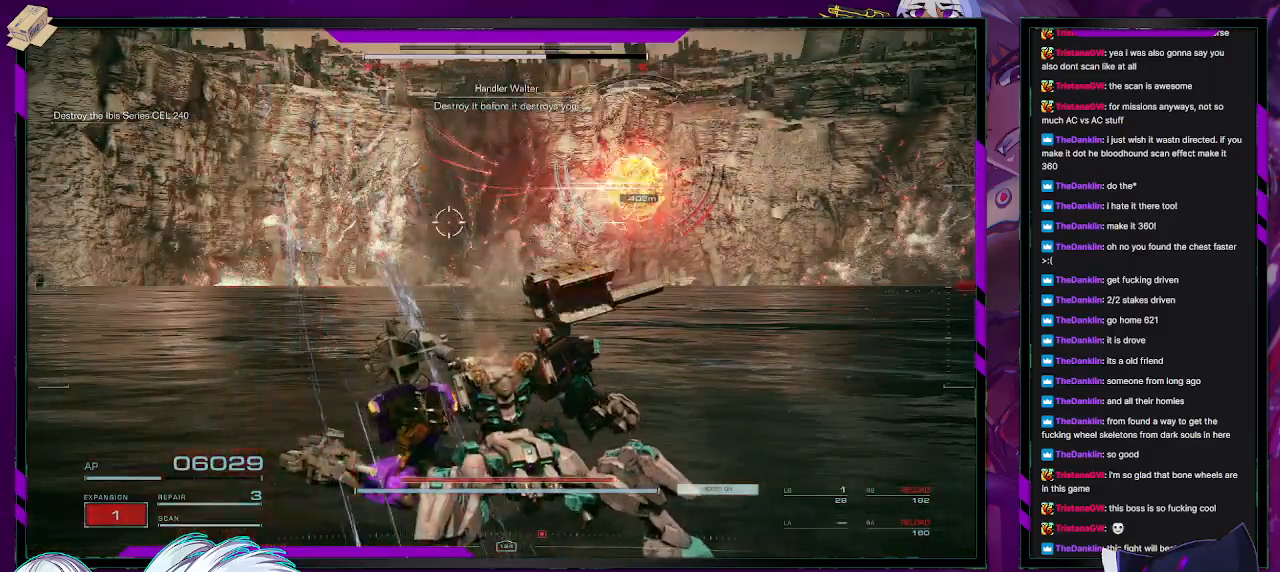
{"dt_ms": 500, "buttons": [], "left_stick": "left", "right_stick": "right", "events": [[67, "DPAD_UP", "down"], [167, "DPAD_UP", "up"], [350, "right_stick", "right"]]}
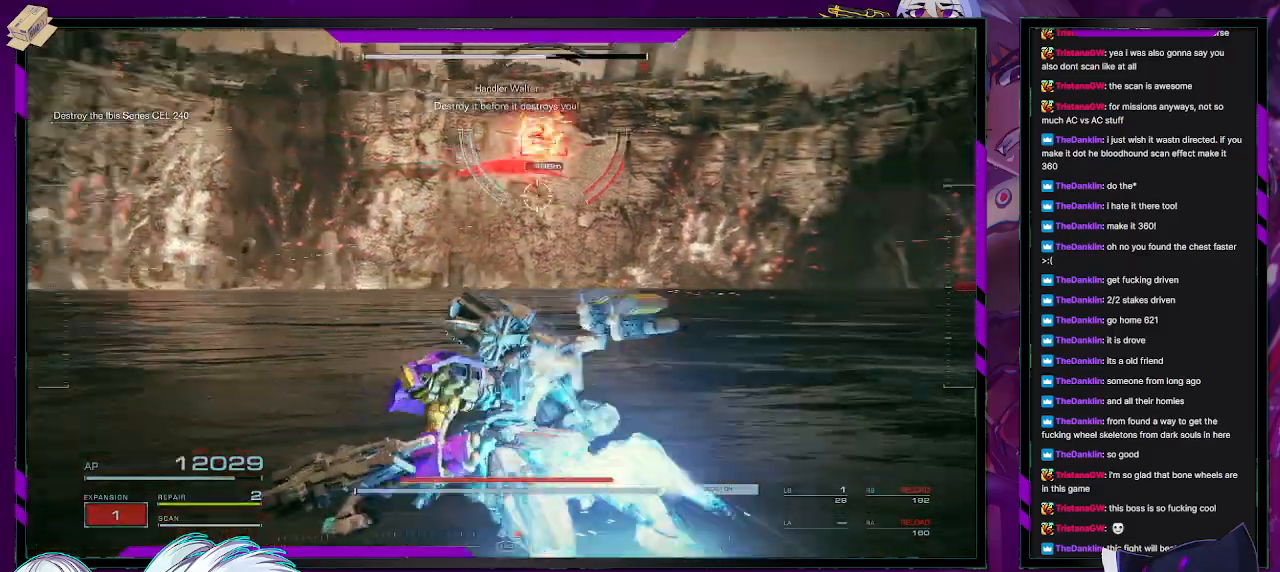
{"dt_ms": 500, "buttons": ["X"], "left_stick": "left", "right_stick": "center", "events": [[83, "right_stick", "center"], [467, "X", "down"]]}
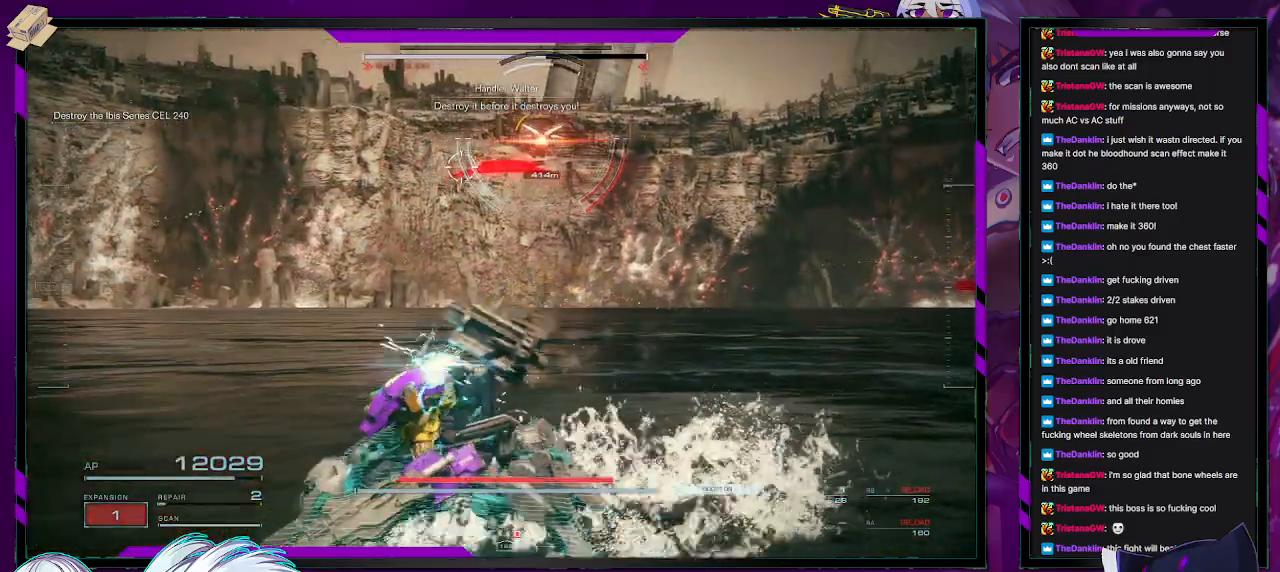
{"dt_ms": 500, "buttons": [], "left_stick": "left", "right_stick": "center", "events": [[100, "X", "up"]]}
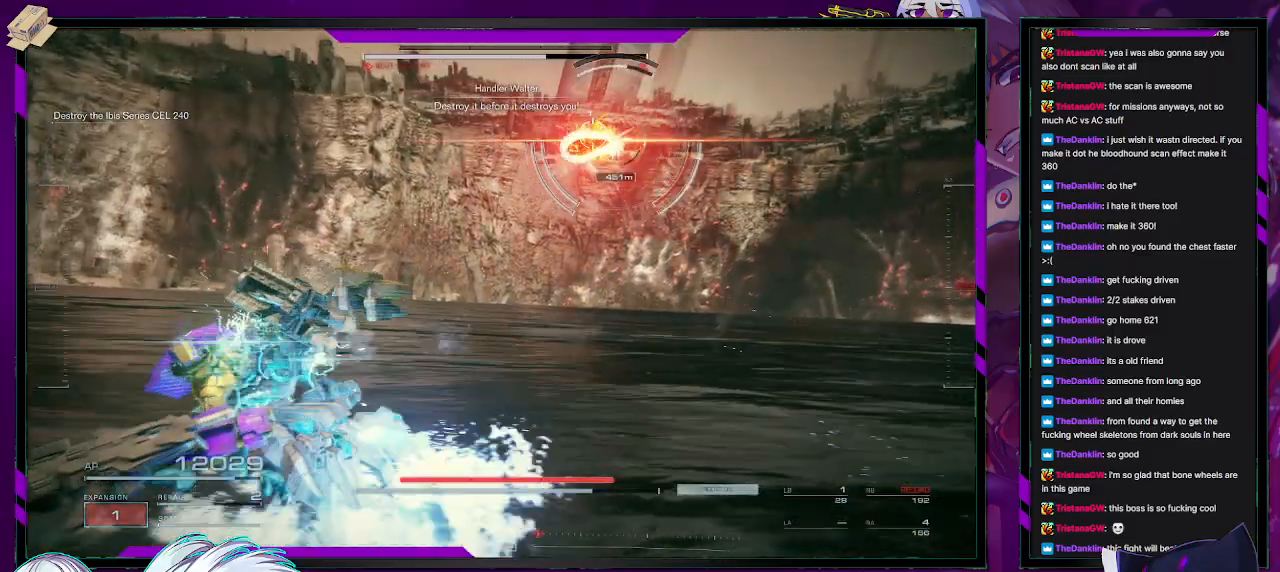
{"dt_ms": 500, "buttons": [], "left_stick": "up-left", "right_stick": "center", "events": [[250, "X", "down"], [483, "X", "up"], [483, "left_stick", "up-left"]]}
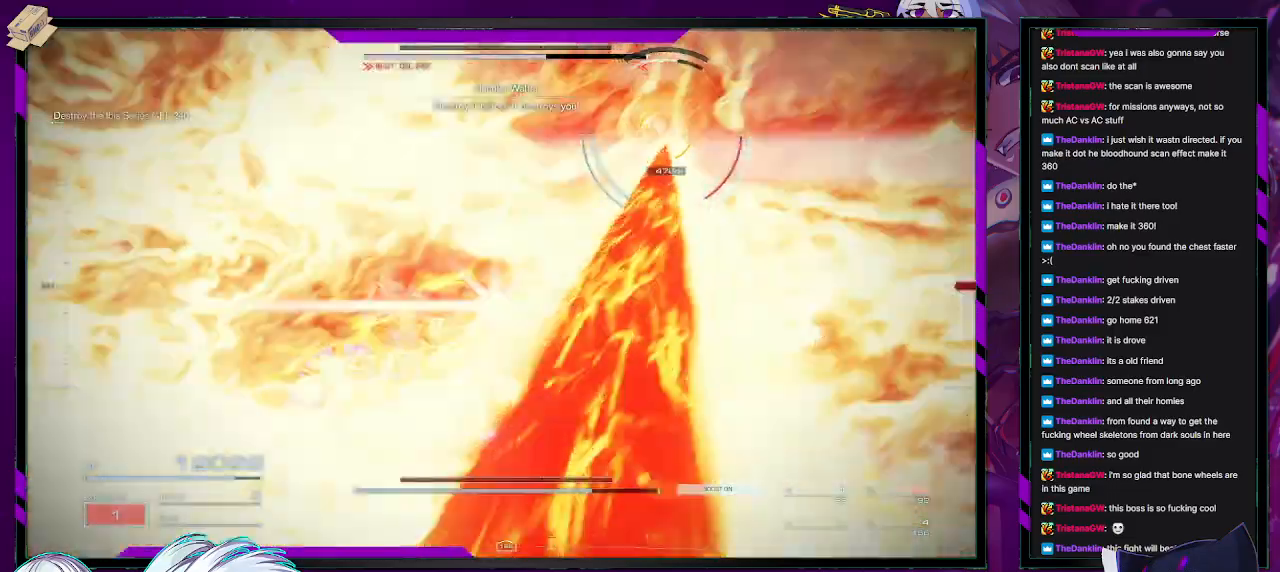
{"dt_ms": 500, "buttons": [], "left_stick": "up-left", "right_stick": "right", "events": [[367, "right_stick", "up-right"], [433, "right_stick", "right"]]}
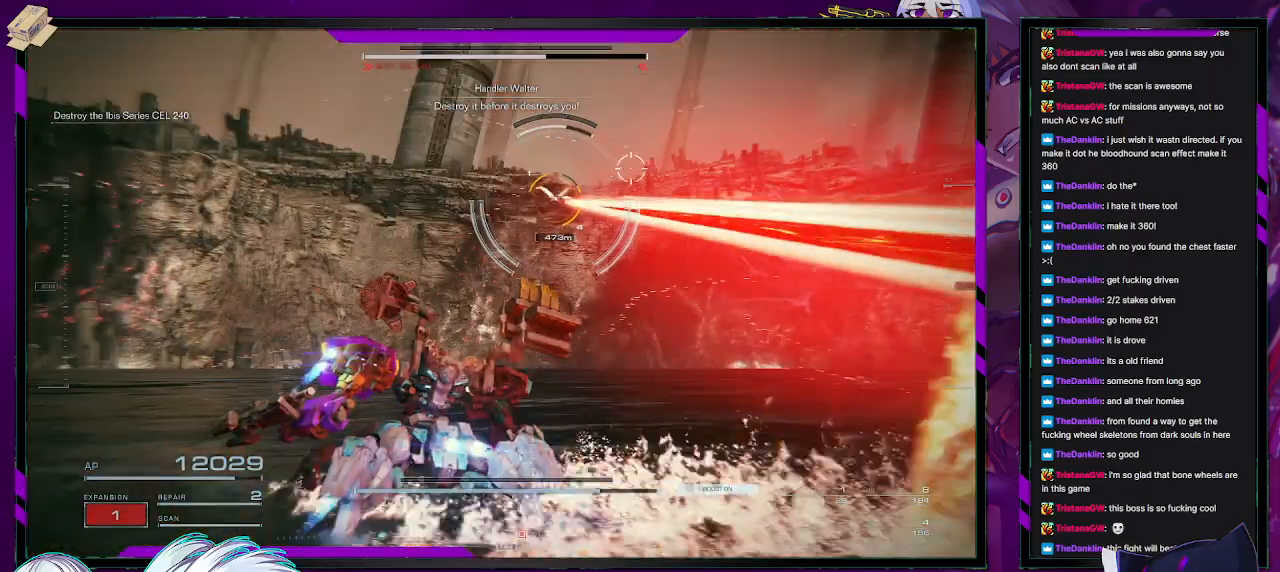
{"dt_ms": 500, "buttons": [], "left_stick": "up-left", "right_stick": "center", "events": [[33, "right_stick", "center"], [200, "right_stick", "right"], [333, "right_stick", "center"]]}
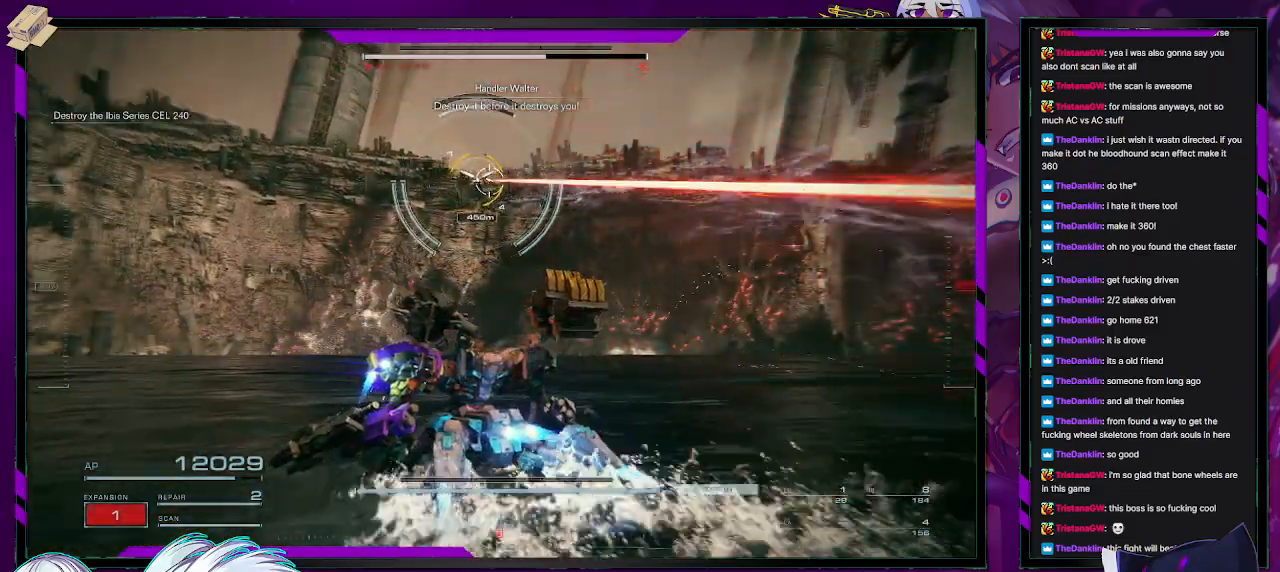
{"dt_ms": 500, "buttons": [], "left_stick": "up-left", "right_stick": "center", "events": [[217, "right_stick", "up"], [283, "right_stick", "center"], [367, "R2", "down"], [467, "R2", "up"]]}
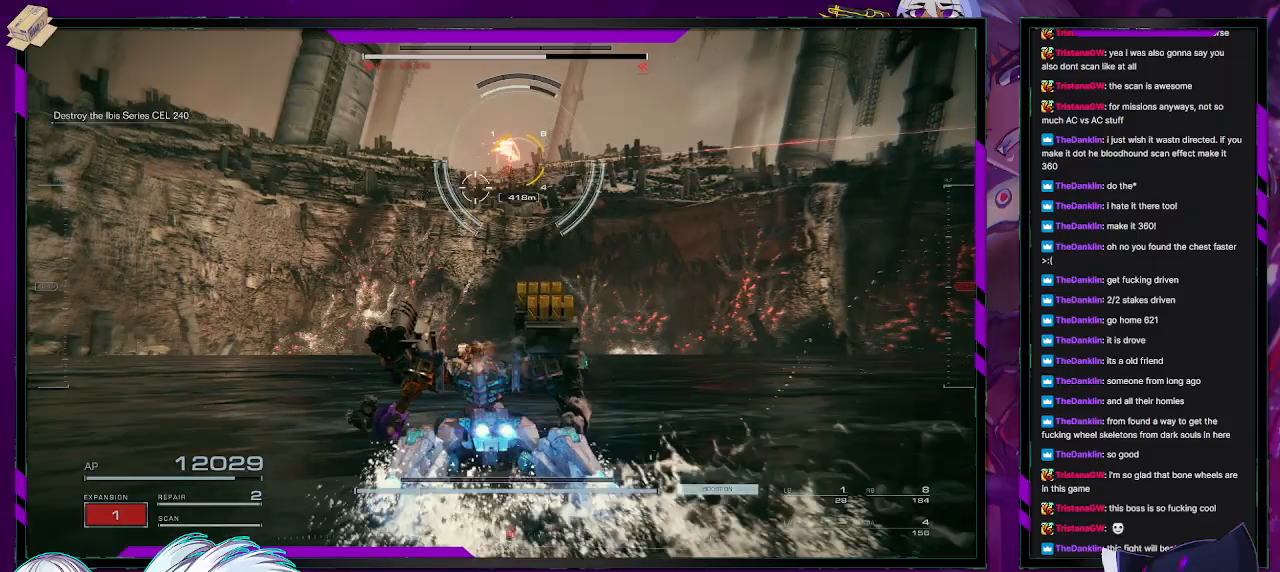
{"dt_ms": 500, "buttons": [], "left_stick": "up-right", "right_stick": "up", "events": [[17, "R2", "down"], [100, "R2", "up"], [150, "left_stick", "up"], [417, "left_stick", "up-right"], [500, "right_stick", "up"]]}
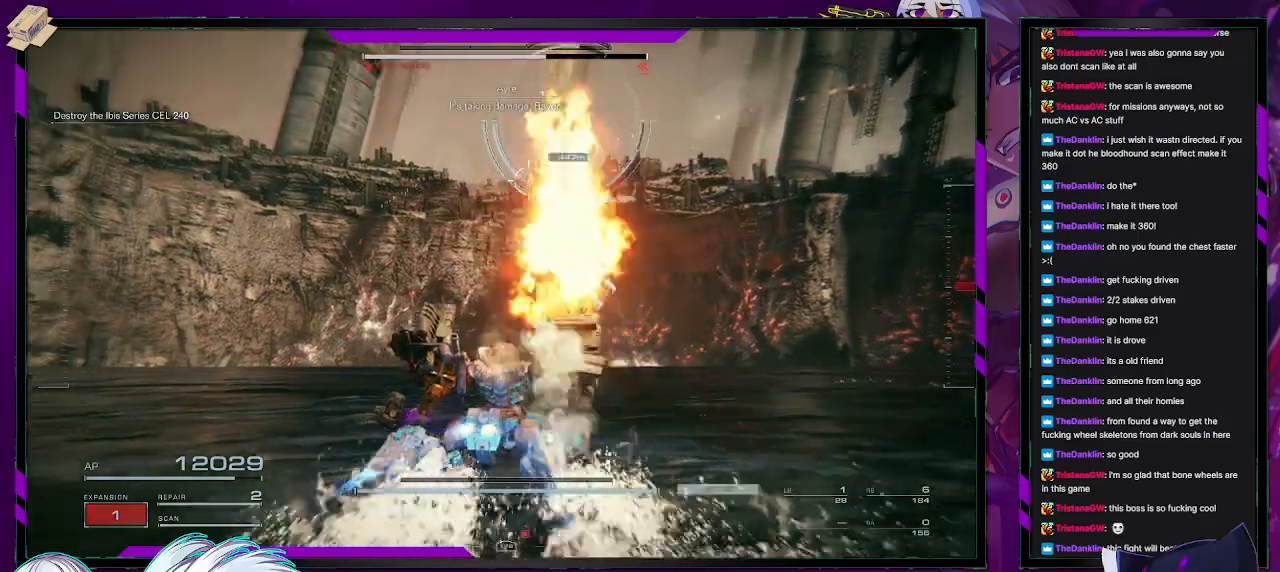
{"dt_ms": 500, "buttons": [], "left_stick": "right", "right_stick": "center", "events": [[83, "right_stick", "center"], [167, "L1", "down"], [250, "L1", "up"], [300, "L1", "down"], [400, "L1", "up"], [400, "left_stick", "right"], [450, "L1", "down"], [483, "L1", "up"]]}
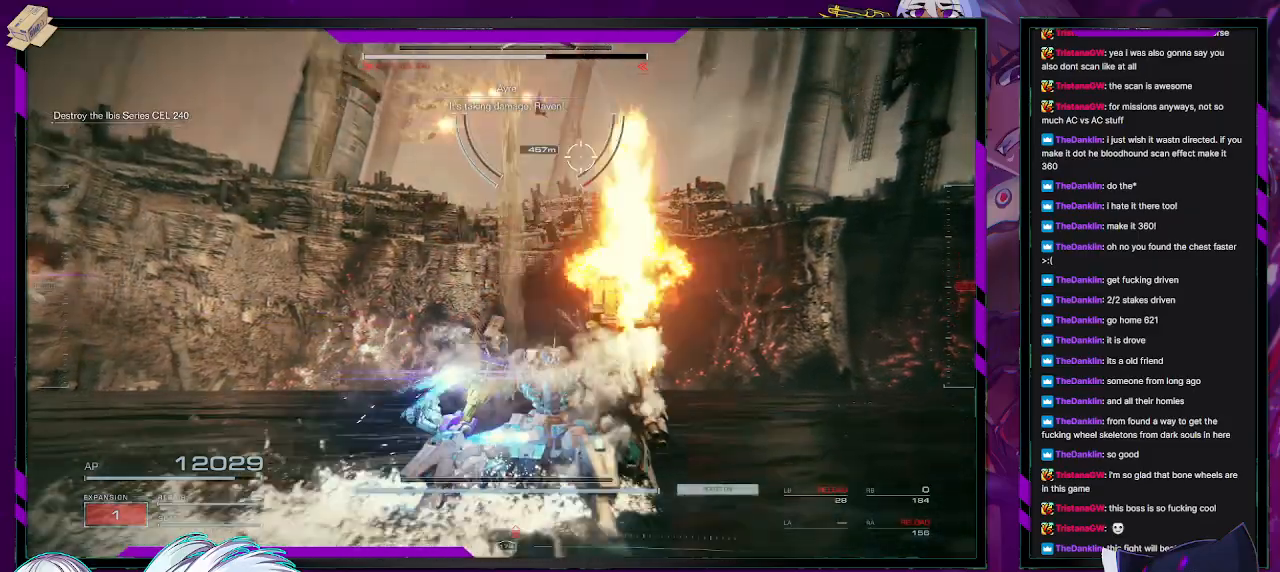
{"dt_ms": 500, "buttons": [], "left_stick": "right", "right_stick": "down-left", "events": [[83, "right_stick", "up-left"], [233, "right_stick", "center"], [400, "right_stick", "left"], [483, "right_stick", "down-left"]]}
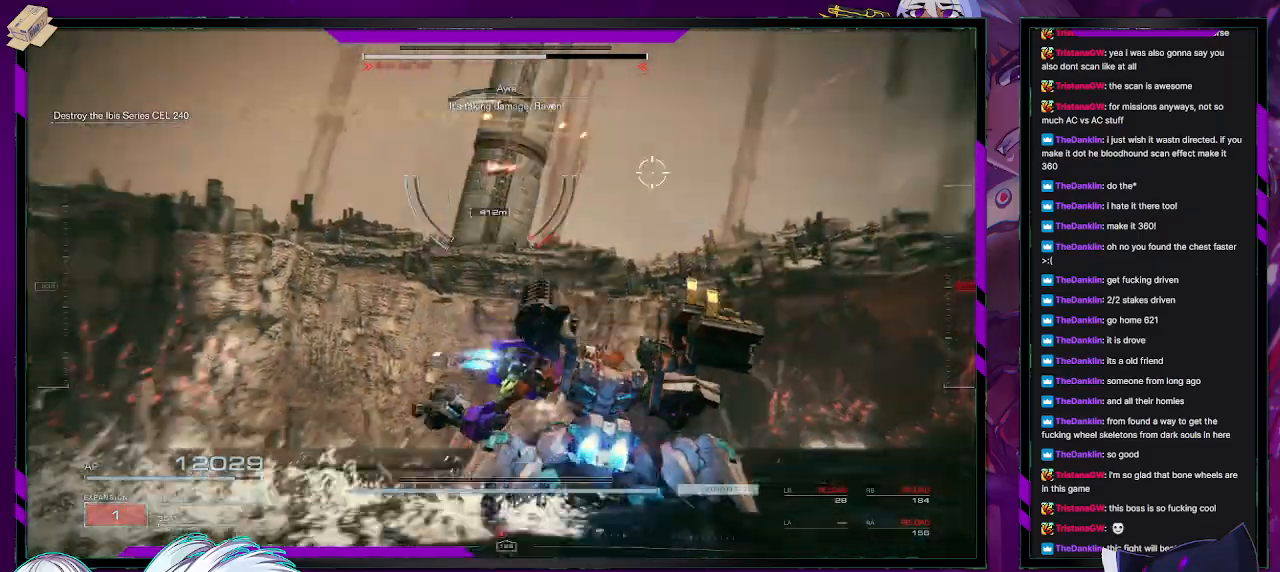
{"dt_ms": 500, "buttons": [], "left_stick": "up", "right_stick": "center", "events": [[33, "left_stick", "up-right"], [150, "right_stick", "left"], [267, "left_stick", "up"], [433, "right_stick", "center"]]}
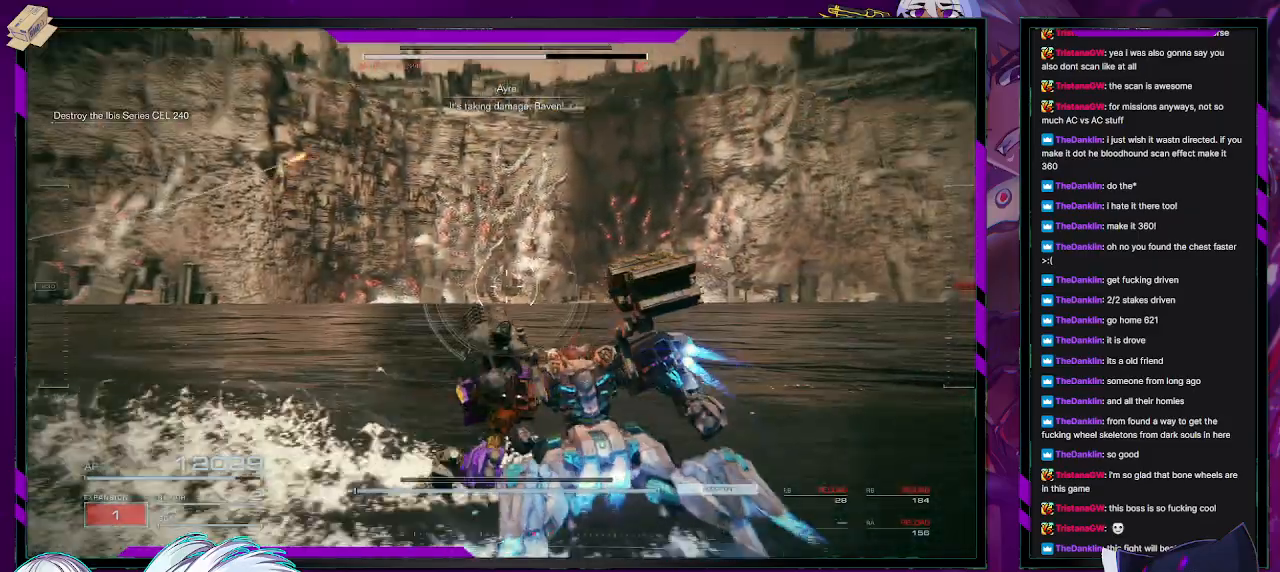
{"dt_ms": 500, "buttons": [], "left_stick": "right", "right_stick": "center", "events": [[50, "left_stick", "up-right"], [67, "right_stick", "up-left"], [167, "left_stick", "right"], [267, "right_stick", "center"]]}
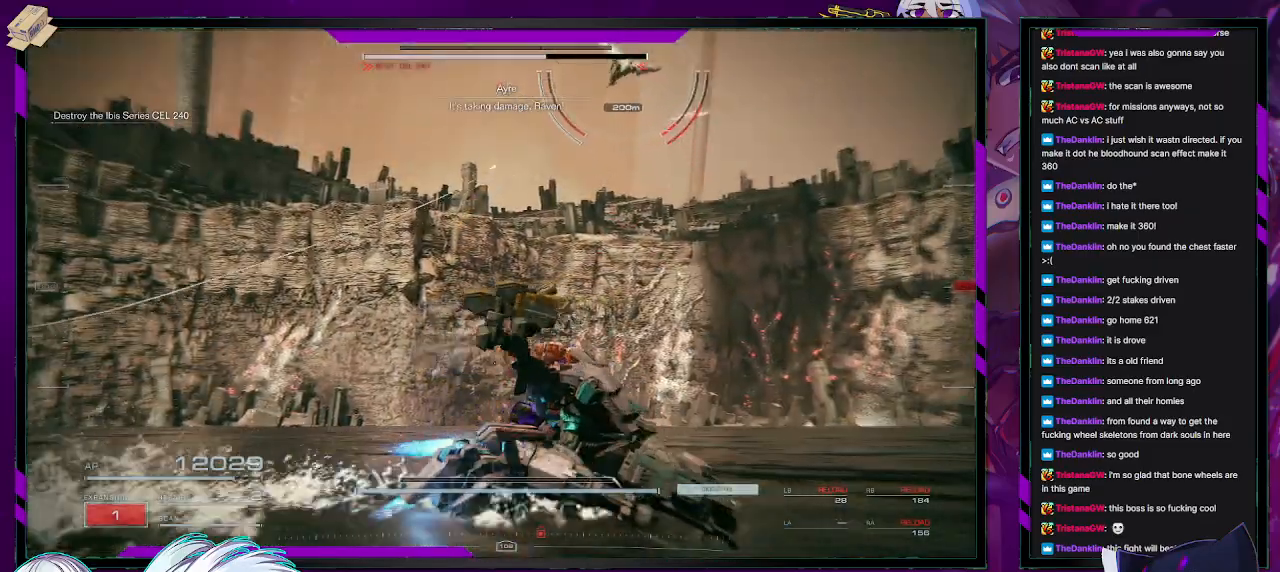
{"dt_ms": 500, "buttons": [], "left_stick": "left", "right_stick": "down-left", "events": [[50, "right_stick", "up-left"], [233, "right_stick", "center"], [283, "left_stick", "down"], [367, "left_stick", "down-left"], [450, "right_stick", "down-left"], [483, "left_stick", "left"]]}
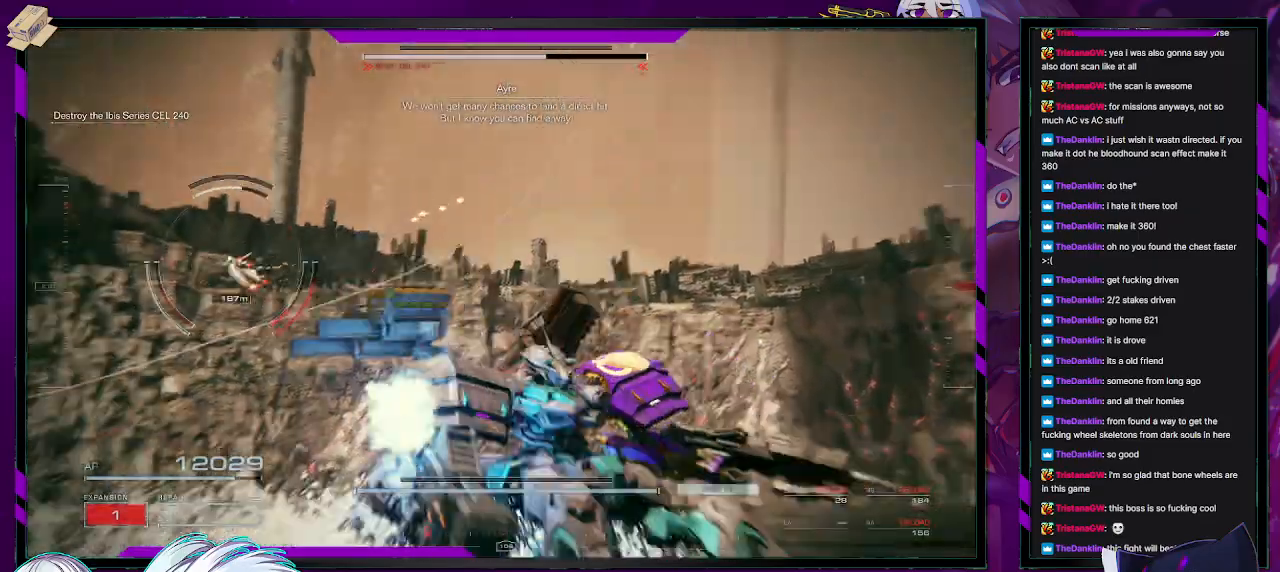
{"dt_ms": 500, "buttons": [], "left_stick": "up-left", "right_stick": "center", "events": [[167, "left_stick", "up-left"], [283, "right_stick", "left"], [483, "right_stick", "center"]]}
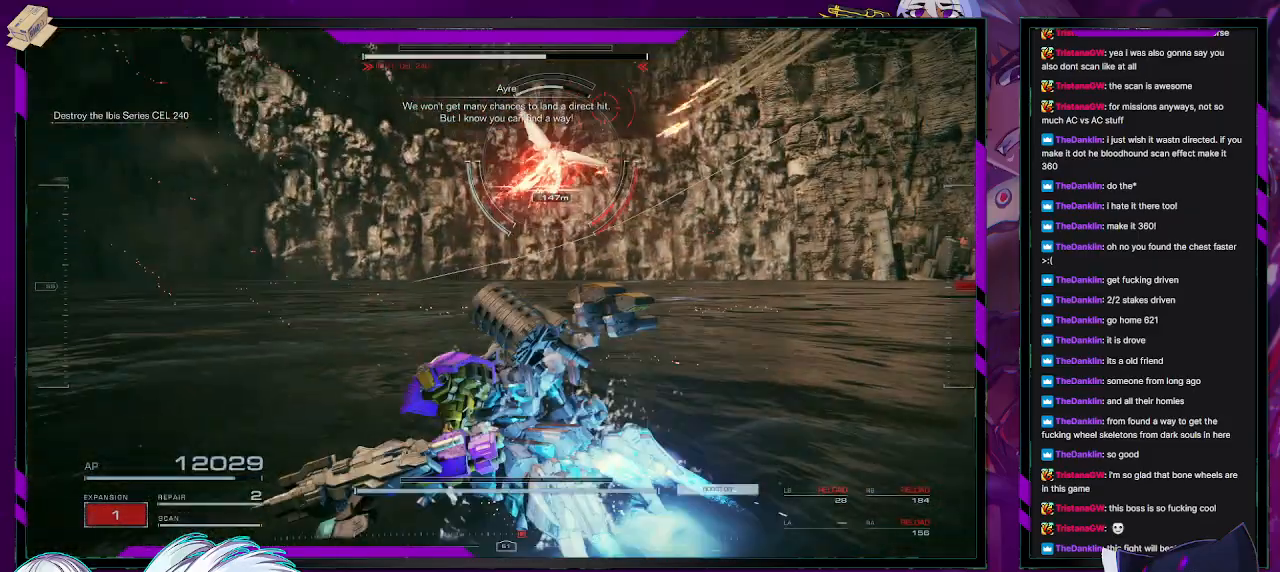
{"dt_ms": 500, "buttons": [], "left_stick": "left", "right_stick": "up-right", "events": [[50, "X", "down"], [167, "X", "up"], [167, "left_stick", "left"], [500, "right_stick", "up-right"]]}
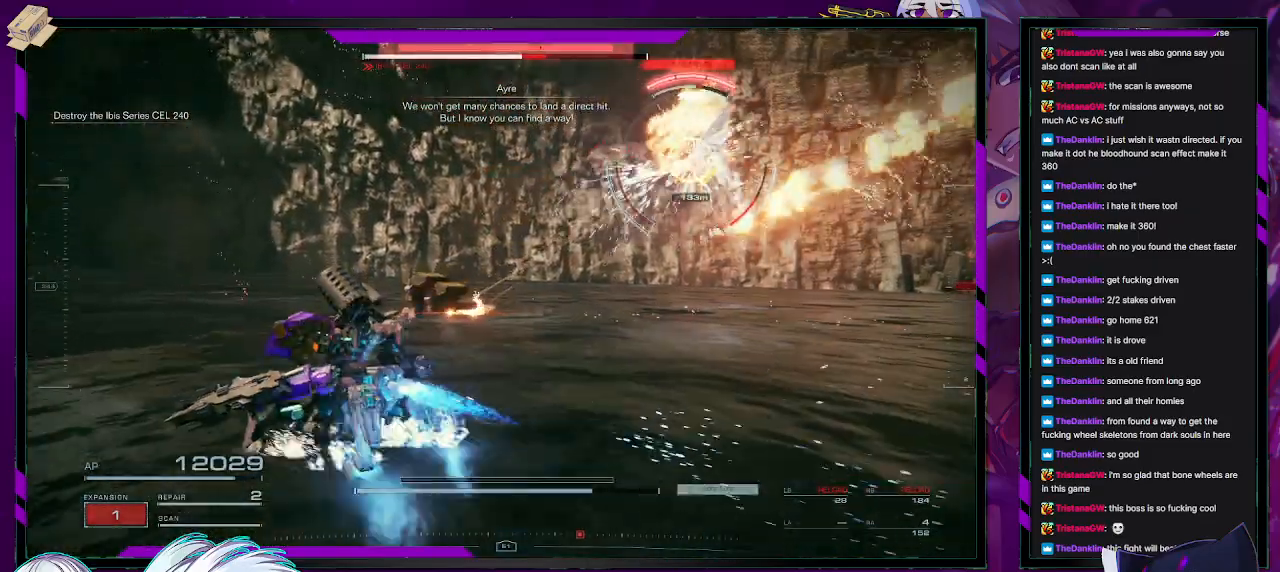
{"dt_ms": 500, "buttons": [], "left_stick": "up", "right_stick": "center", "events": [[50, "left_stick", "up-left"], [200, "right_stick", "center"], [283, "left_stick", "up"], [283, "right_stick", "right"], [317, "L3", "down"], [467, "right_stick", "center"], [483, "L3", "up"]]}
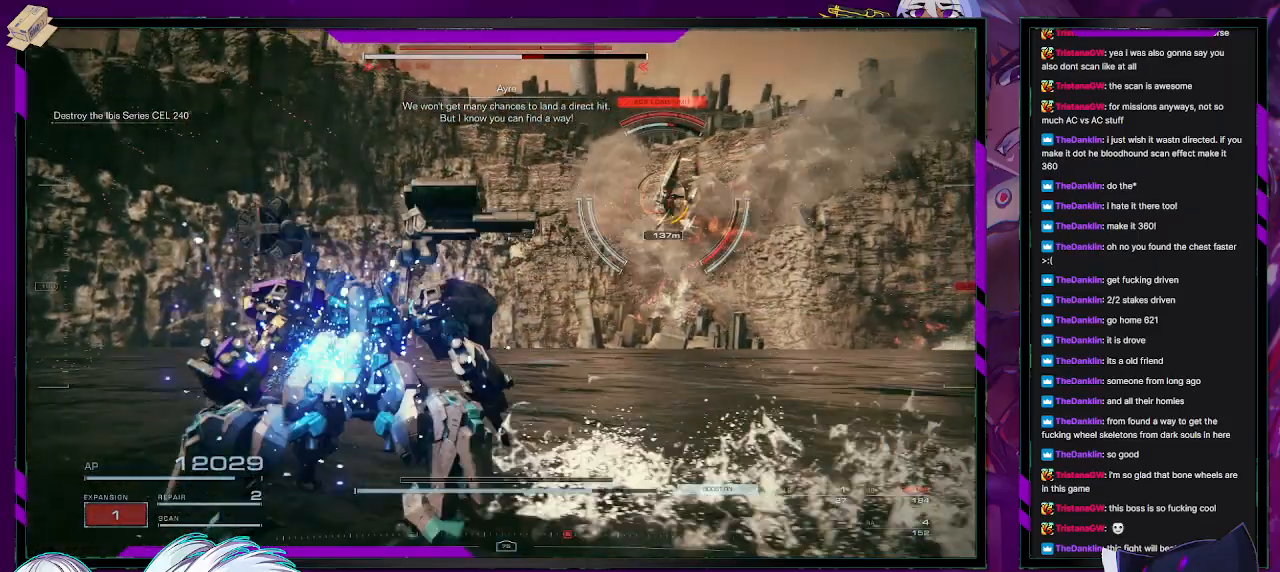
{"dt_ms": 500, "buttons": [], "left_stick": "up", "right_stick": "right", "events": [[17, "right_stick", "right"], [317, "right_stick", "center"], [450, "right_stick", "right"]]}
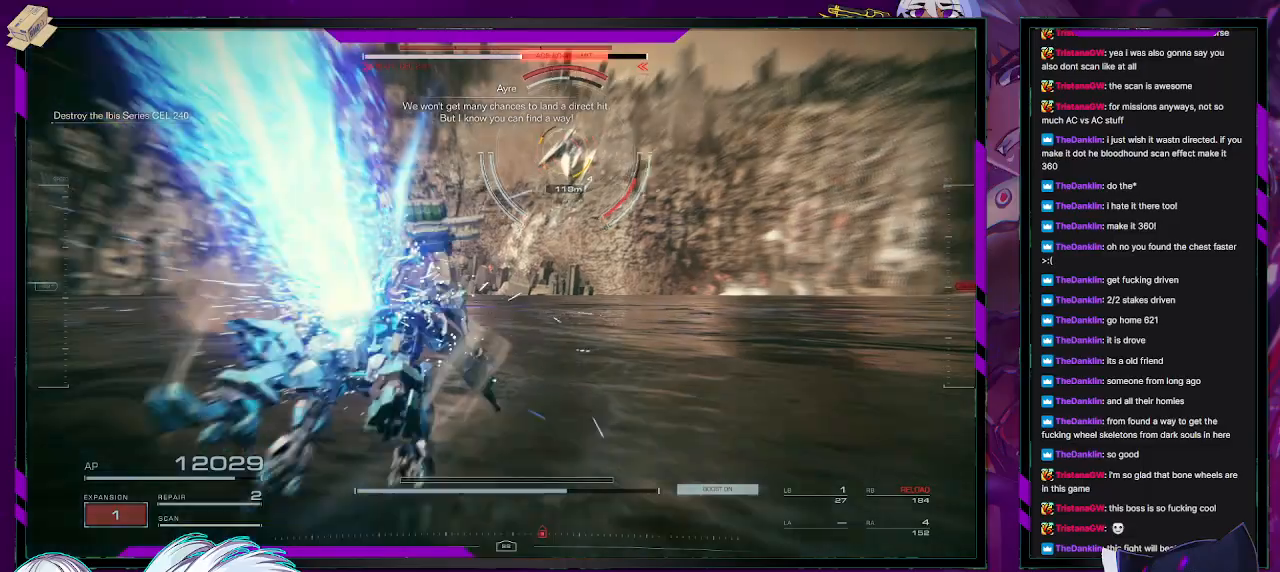
{"dt_ms": 500, "buttons": ["L2"], "left_stick": "up", "right_stick": "up-right", "events": [[200, "right_stick", "center"], [267, "right_stick", "up-right"], [317, "L2", "down"]]}
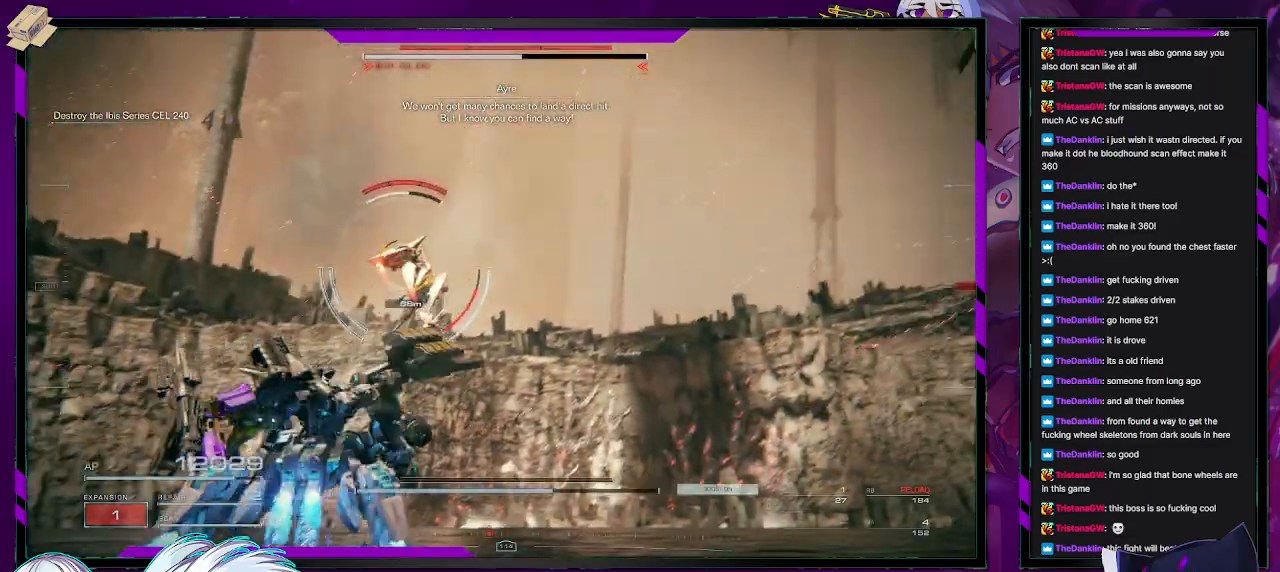
{"dt_ms": 500, "buttons": ["L2"], "left_stick": "up", "right_stick": "right", "events": [[117, "right_stick", "center"], [383, "right_stick", "down-right"], [467, "right_stick", "right"]]}
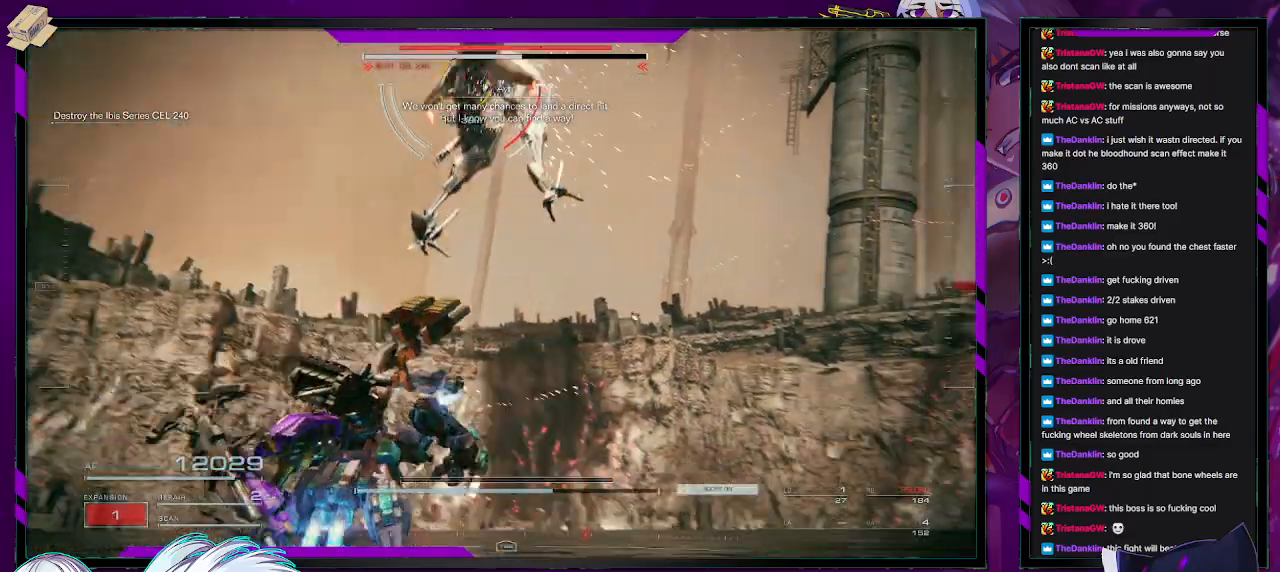
{"dt_ms": 500, "buttons": ["L2"], "left_stick": "up", "right_stick": "center", "events": [[67, "right_stick", "up-right"], [183, "right_stick", "right"], [400, "right_stick", "center"]]}
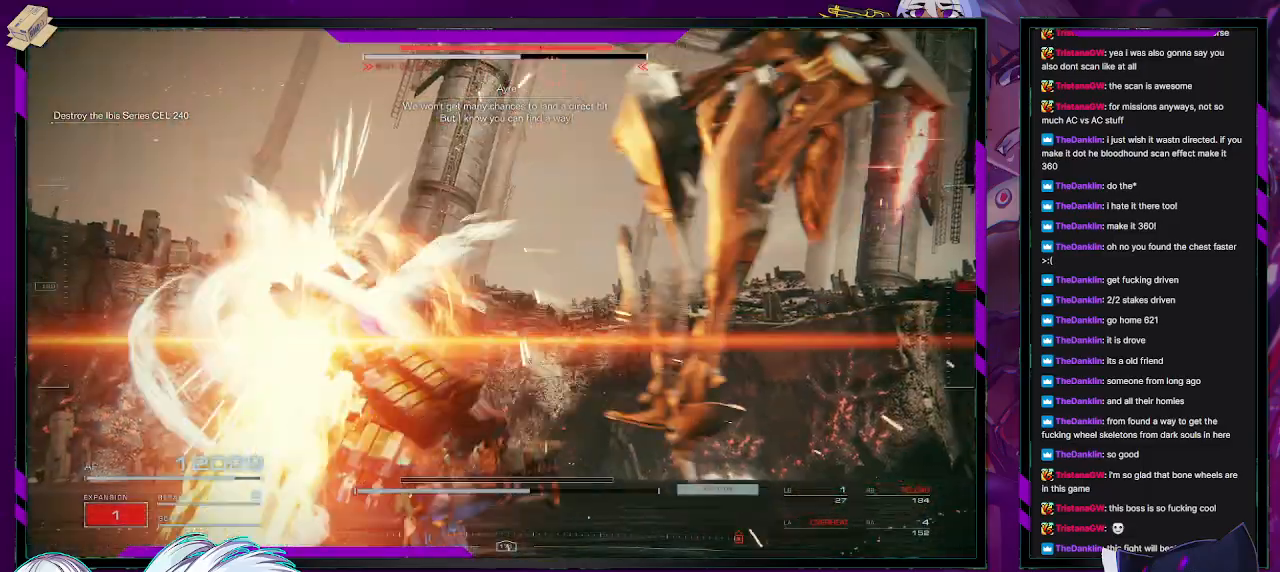
{"dt_ms": 500, "buttons": [], "left_stick": "center", "right_stick": "right", "events": [[350, "L2", "up"], [350, "left_stick", "center"], [350, "right_stick", "right"]]}
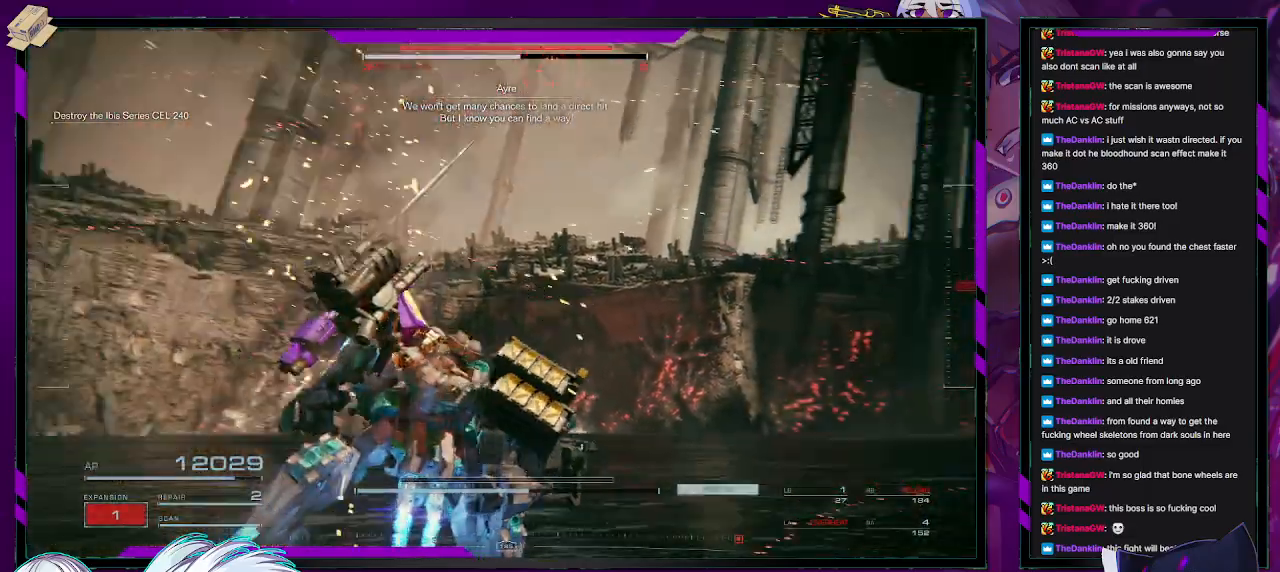
{"dt_ms": 500, "buttons": [], "left_stick": "down", "right_stick": "right", "events": [[50, "left_stick", "down"], [200, "right_stick", "center"], [233, "X", "down"], [317, "X", "up"], [500, "right_stick", "right"]]}
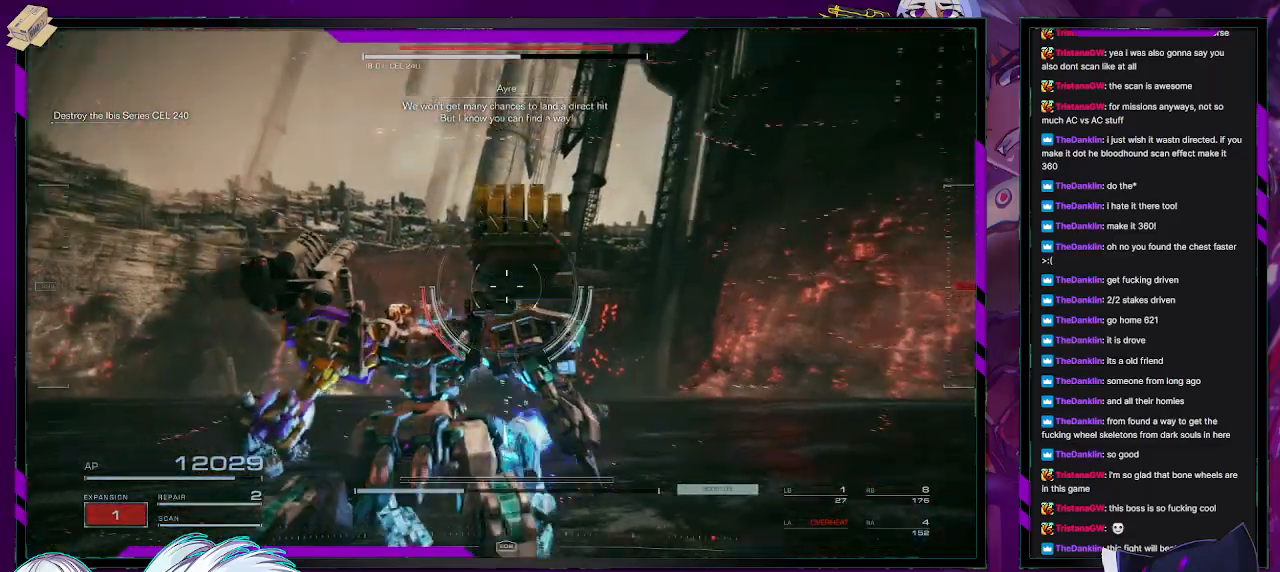
{"dt_ms": 500, "buttons": [], "left_stick": "right", "right_stick": "right", "events": [[267, "right_stick", "down-right"], [317, "left_stick", "right"], [483, "right_stick", "right"]]}
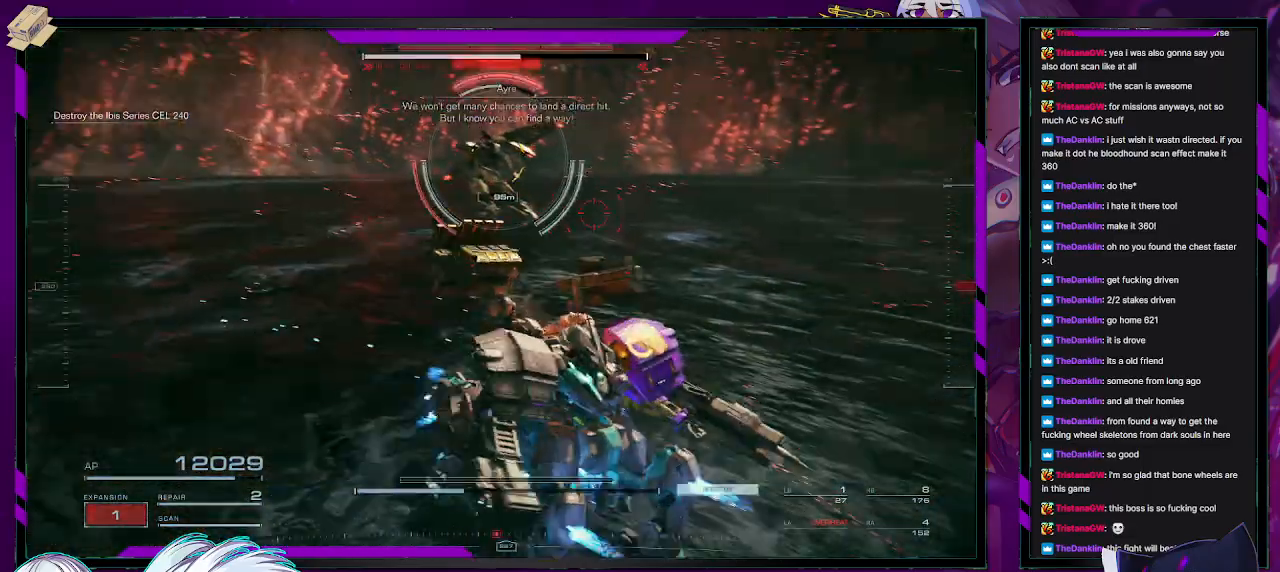
{"dt_ms": 500, "buttons": [], "left_stick": "right", "right_stick": "center", "events": [[117, "right_stick", "center"], [150, "left_stick", "up-right"], [200, "R2", "down"], [217, "right_stick", "up-left"], [300, "R2", "up"], [367, "R2", "down"], [417, "left_stick", "right"], [467, "R2", "up"], [483, "right_stick", "center"]]}
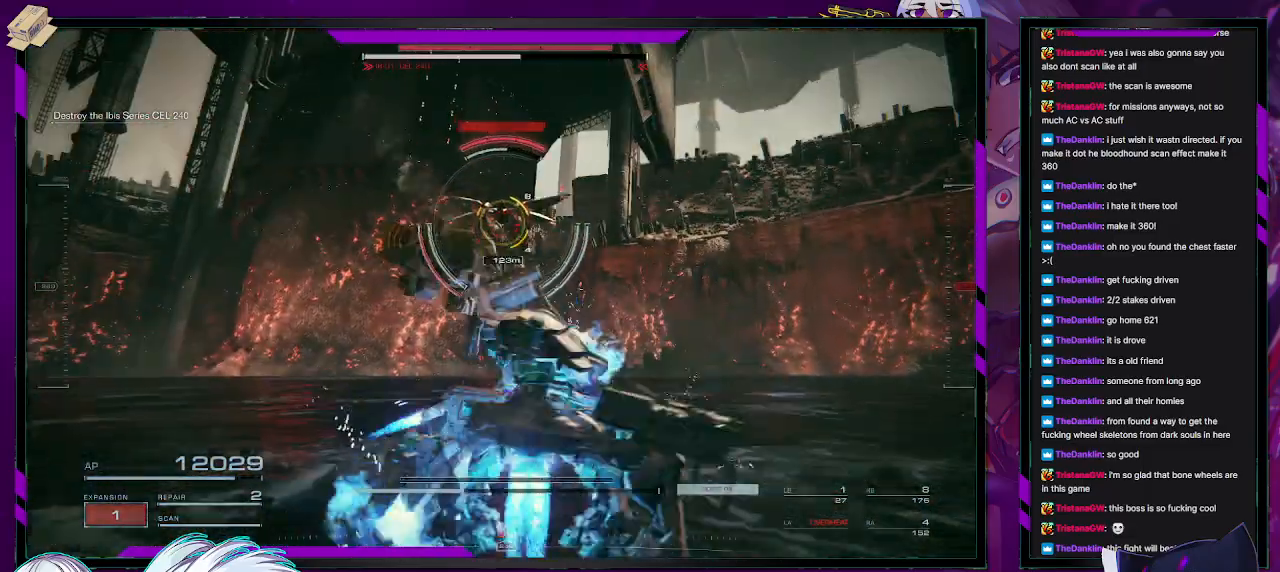
{"dt_ms": 500, "buttons": [], "left_stick": "up-right", "right_stick": "center", "events": [[17, "R2", "down"], [117, "R2", "up"], [133, "right_stick", "left"], [183, "R2", "down"], [200, "left_stick", "up-right"], [267, "R2", "up"], [267, "right_stick", "center"], [333, "R2", "down"], [433, "R2", "up"]]}
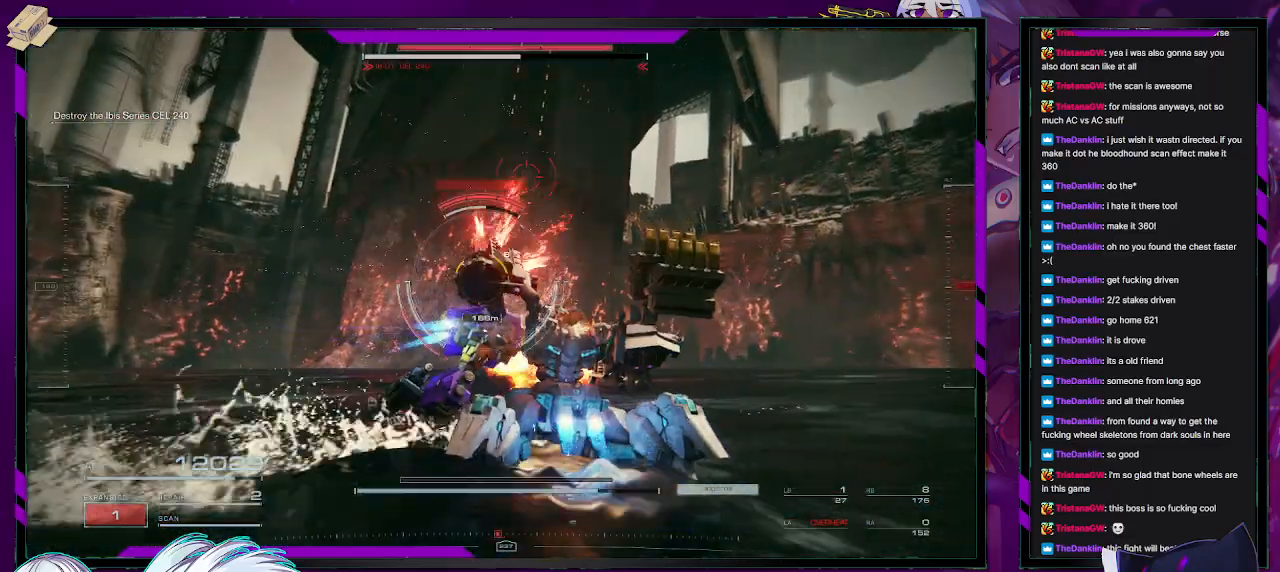
{"dt_ms": 1000, "buttons": [], "left_stick": "up-right", "right_stick": "center"}
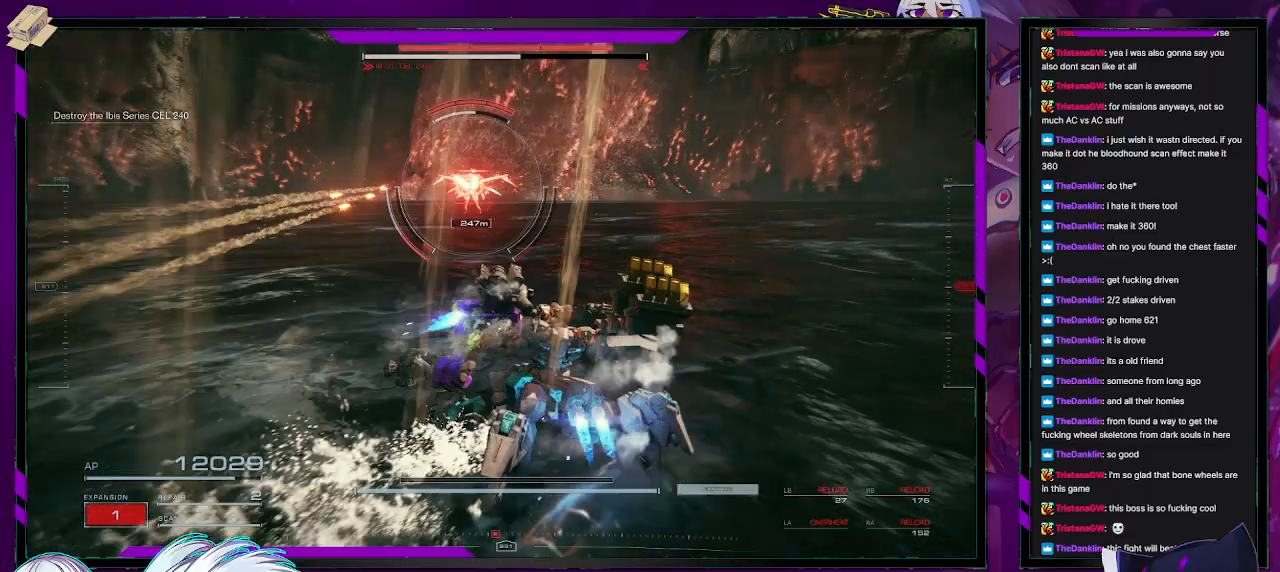
{"dt_ms": 500, "buttons": [], "left_stick": "up-right", "right_stick": "center", "events": [[167, "X", "down"], [250, "X", "up"]]}